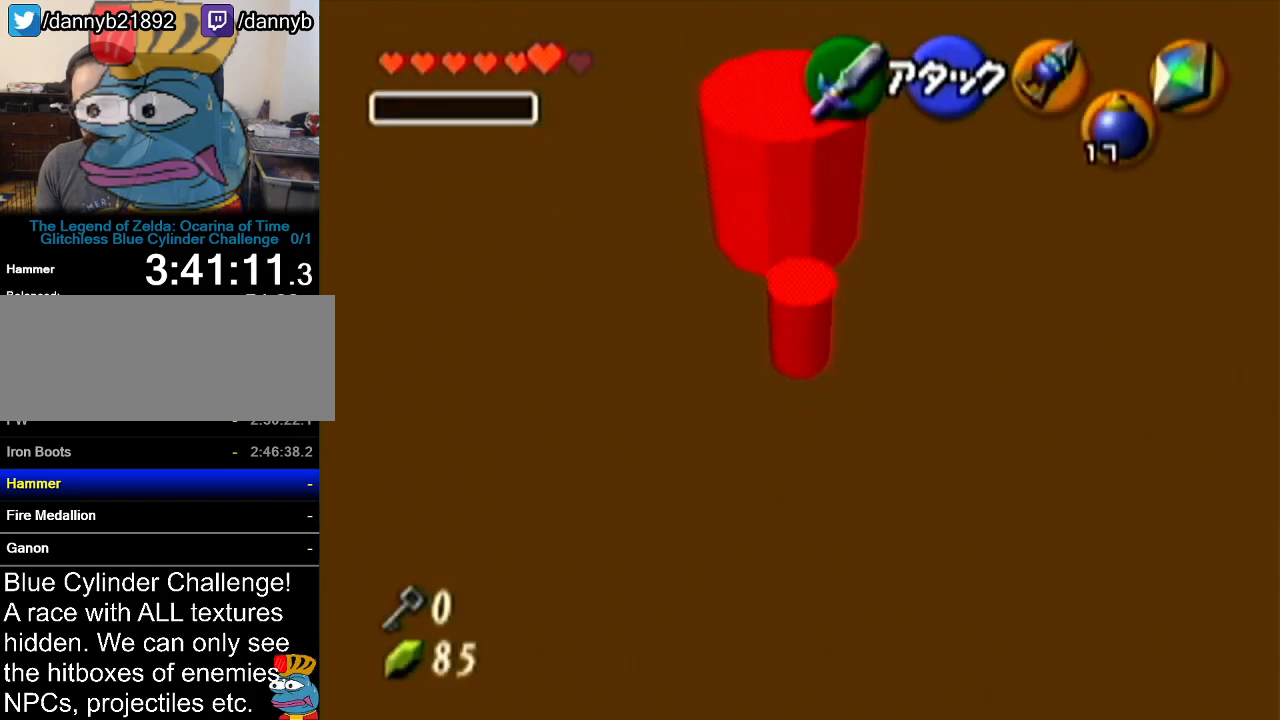
Gameplay with a controller (Nintendo layout); each line is a JSON object with the inputs held at the frame after it. "events" lists button and stick changes between this image and that frame as [ms after this image, input, new state], when the widget could be followed in between. Not read: L3 R3.
{"buttons": ["R1"], "left_stick": "up", "events": []}
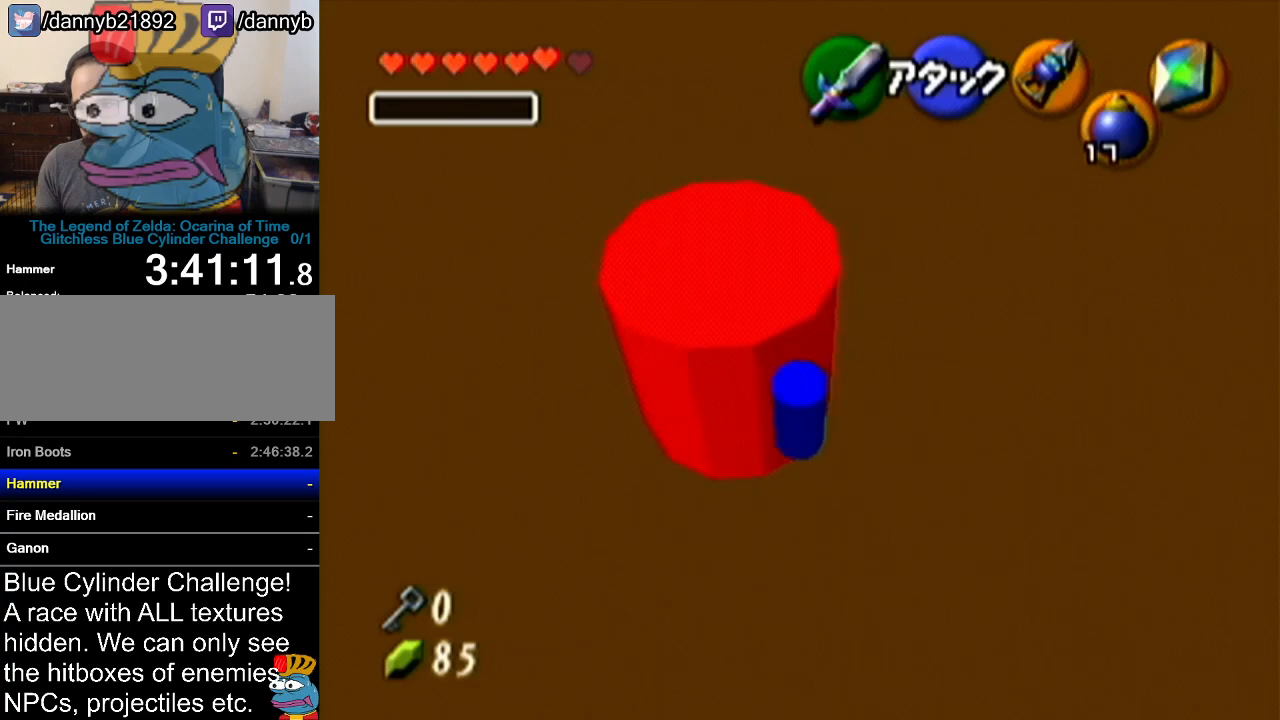
{"buttons": [], "left_stick": "center", "events": [[134, "left_stick", "center"], [267, "R1", "up"]]}
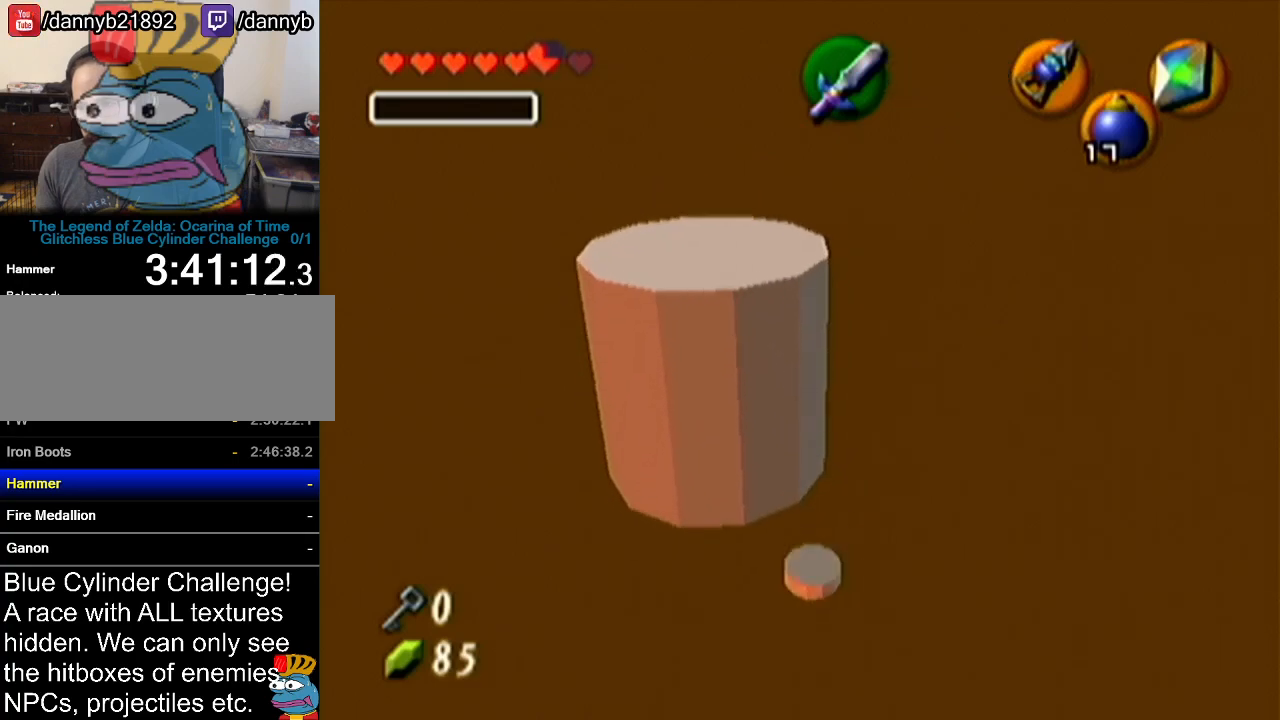
{"buttons": [], "left_stick": "center", "events": []}
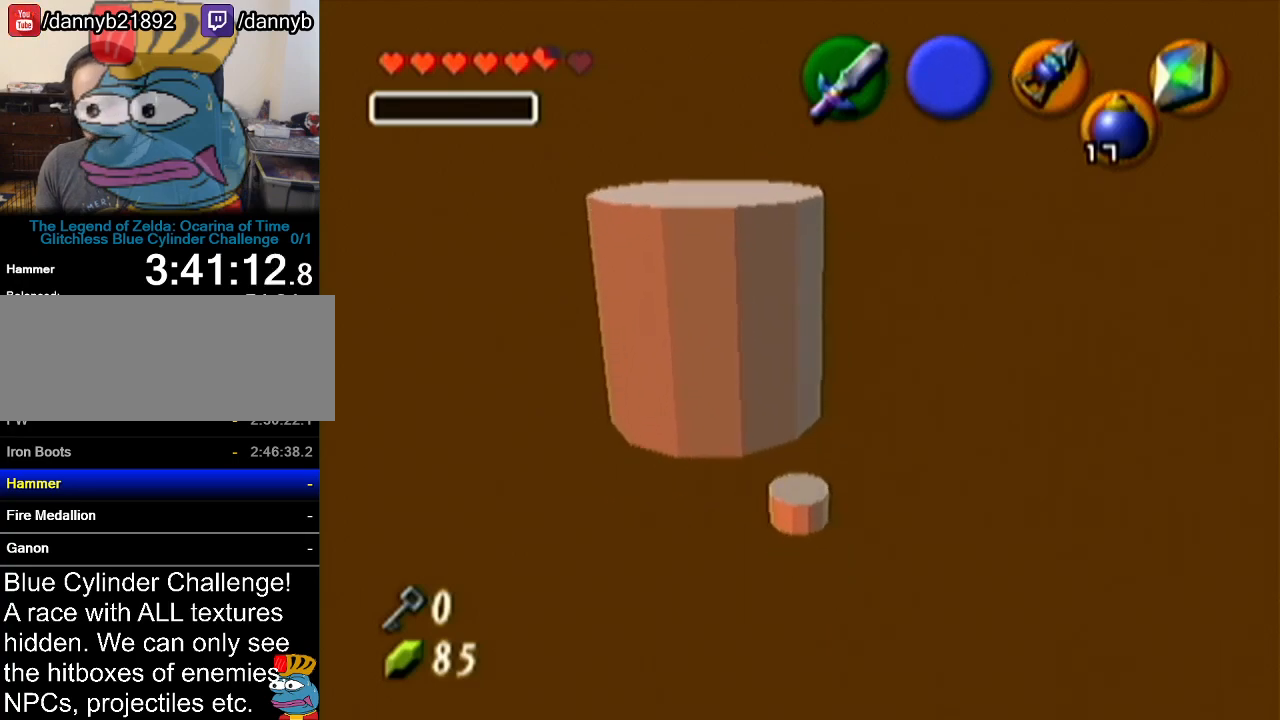
{"buttons": [], "left_stick": "center", "events": []}
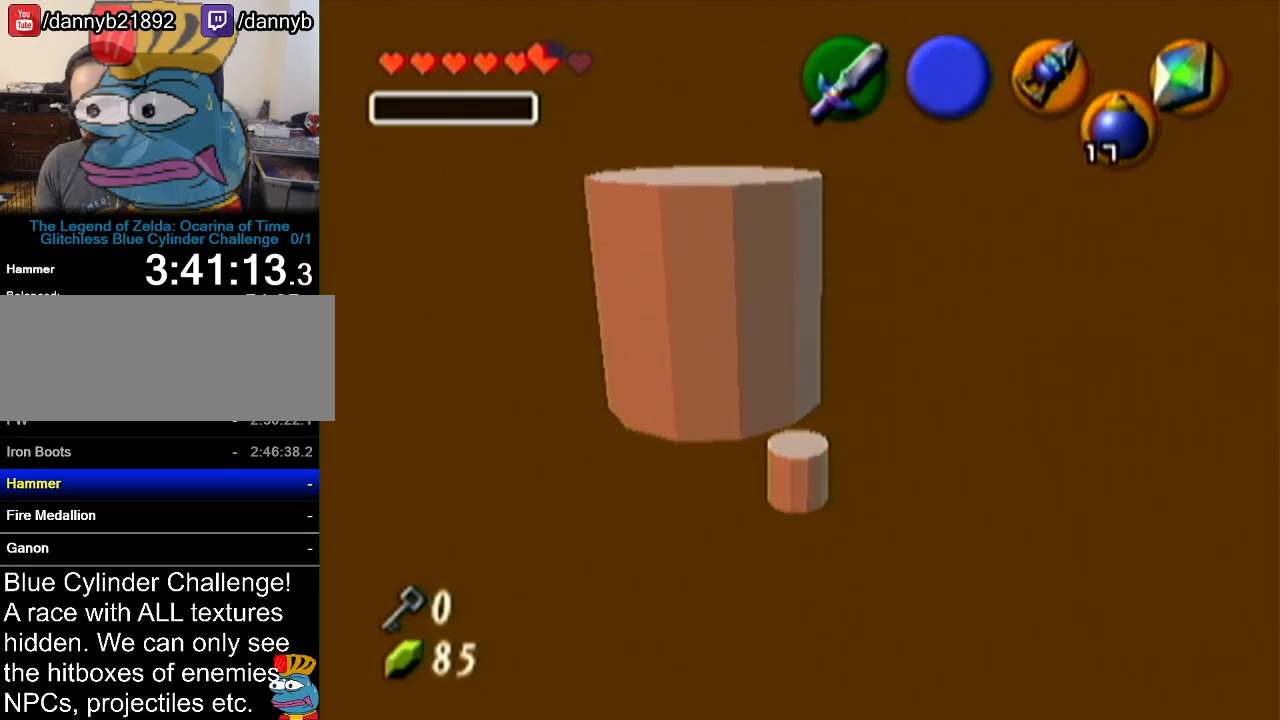
{"buttons": [], "left_stick": "left", "events": [[300, "left_stick", "down-left"], [383, "left_stick", "left"]]}
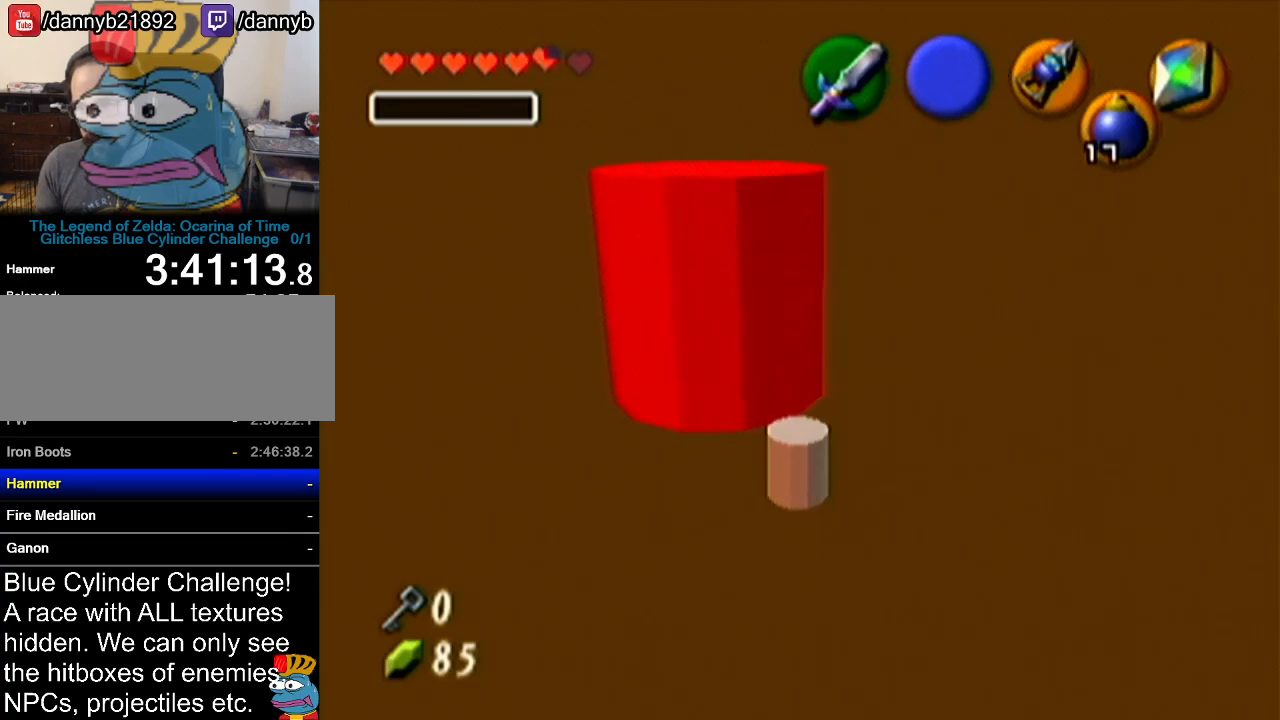
{"buttons": [], "left_stick": "left", "events": []}
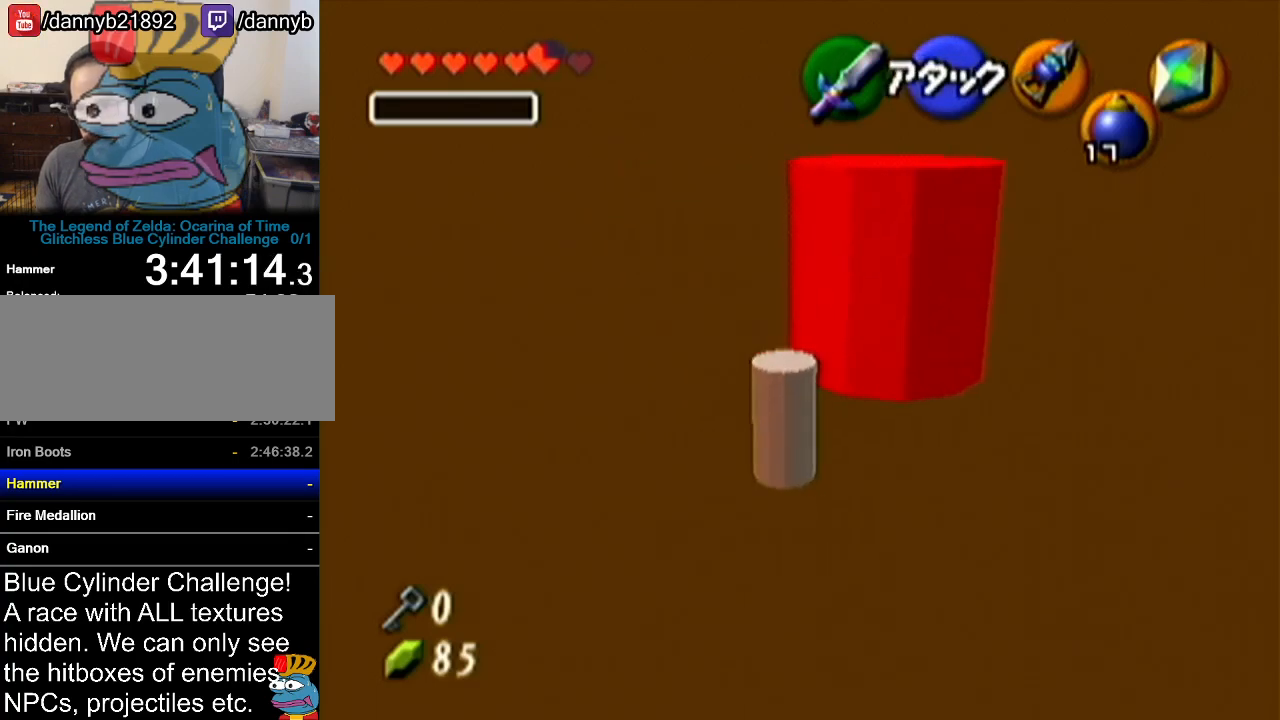
{"buttons": [], "left_stick": "left", "events": []}
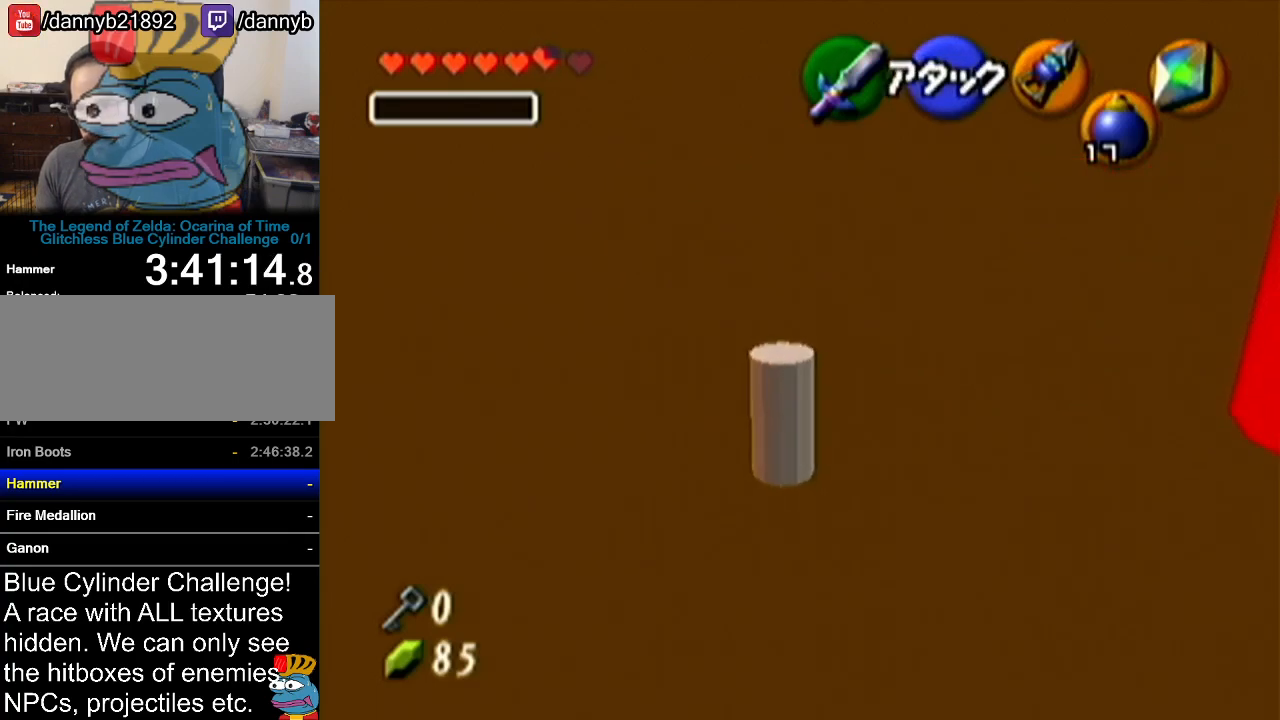
{"buttons": [], "left_stick": "up-left", "events": [[100, "left_stick", "up-left"]]}
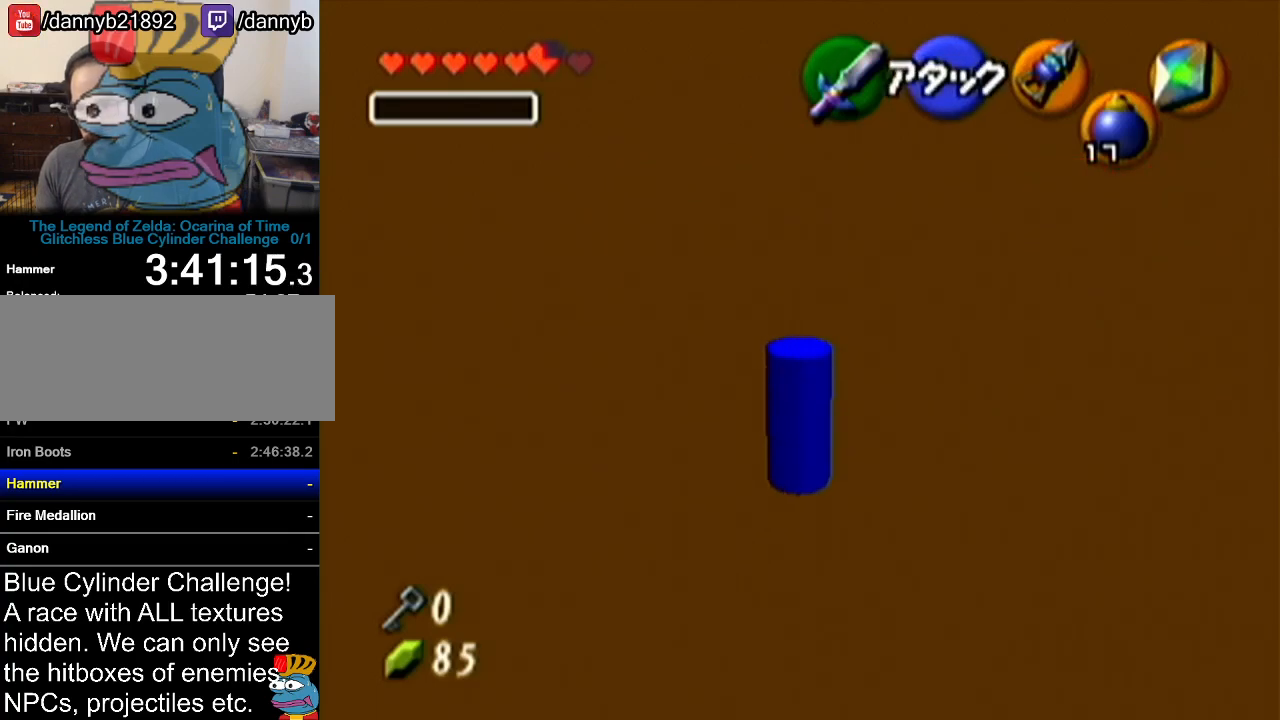
{"buttons": [], "left_stick": "up-left", "events": []}
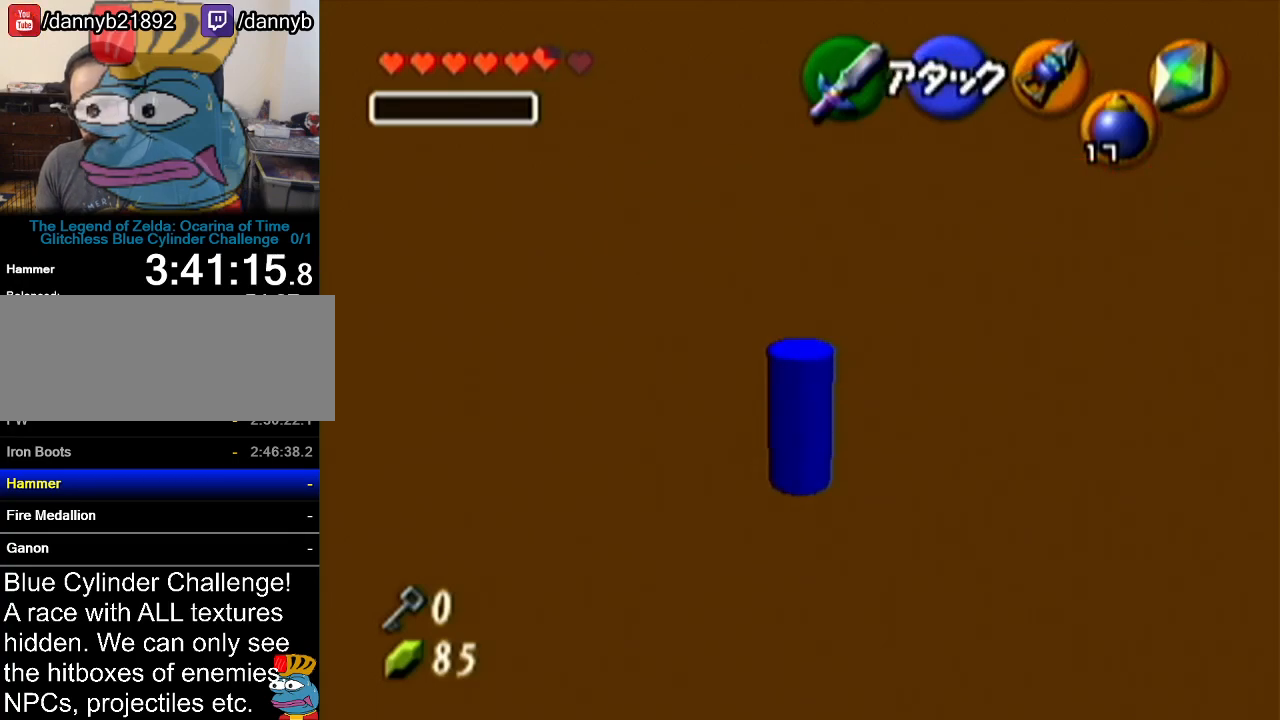
{"buttons": [], "left_stick": "up", "events": [[134, "Z", "down"], [234, "left_stick", "center"], [284, "Z", "up"], [417, "left_stick", "up"]]}
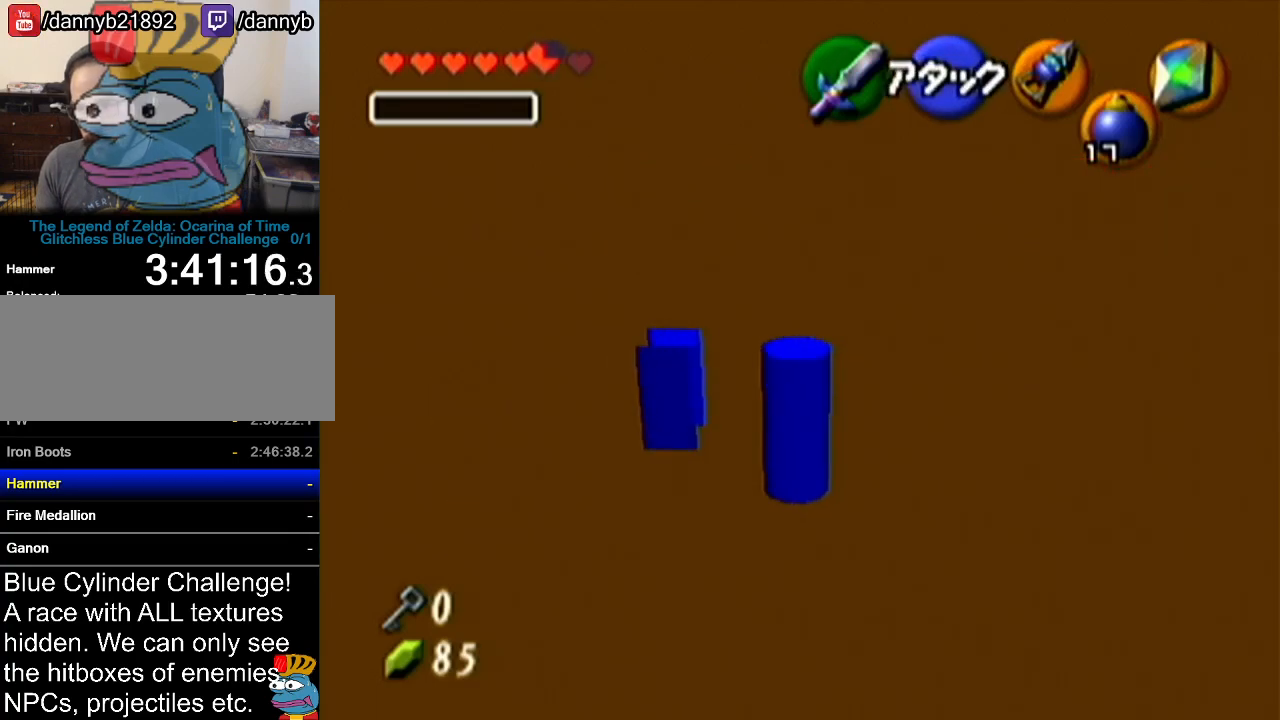
{"buttons": [], "left_stick": "up", "events": [[166, "left_stick", "up-left"], [333, "left_stick", "up"]]}
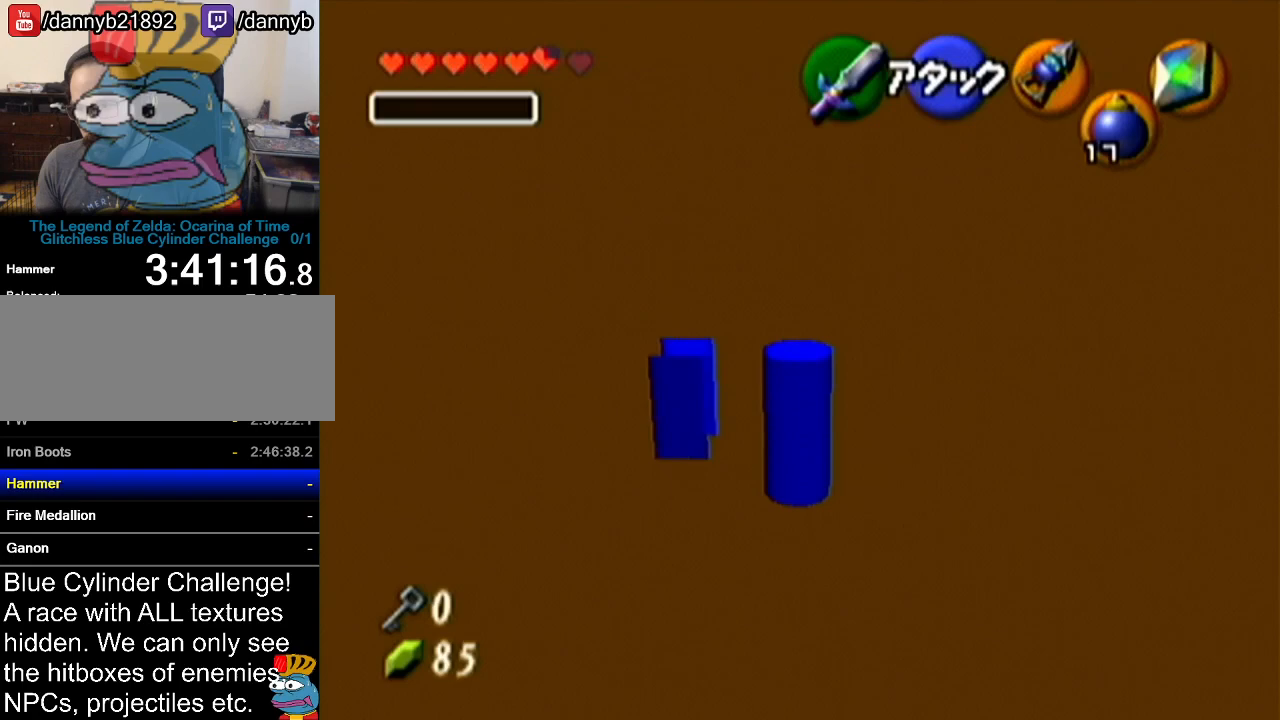
{"buttons": [], "left_stick": "up-left", "events": [[50, "left_stick", "up-left"]]}
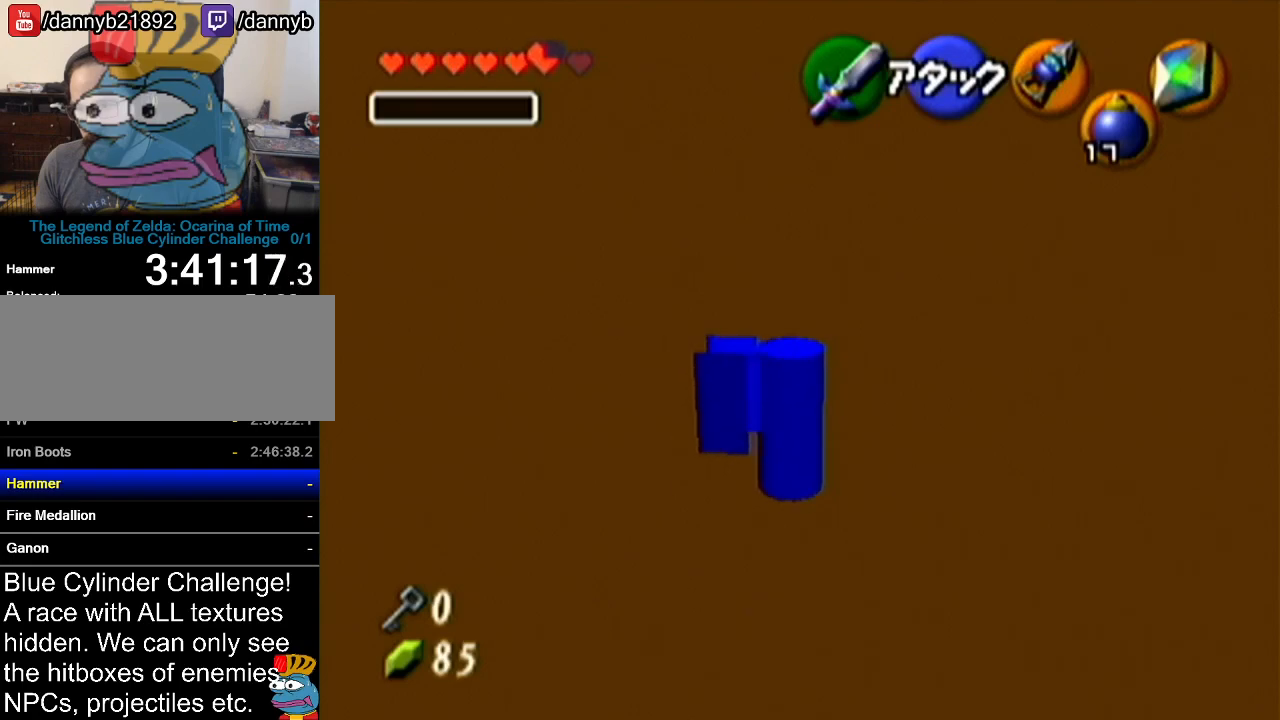
{"buttons": [], "left_stick": "up-left", "events": []}
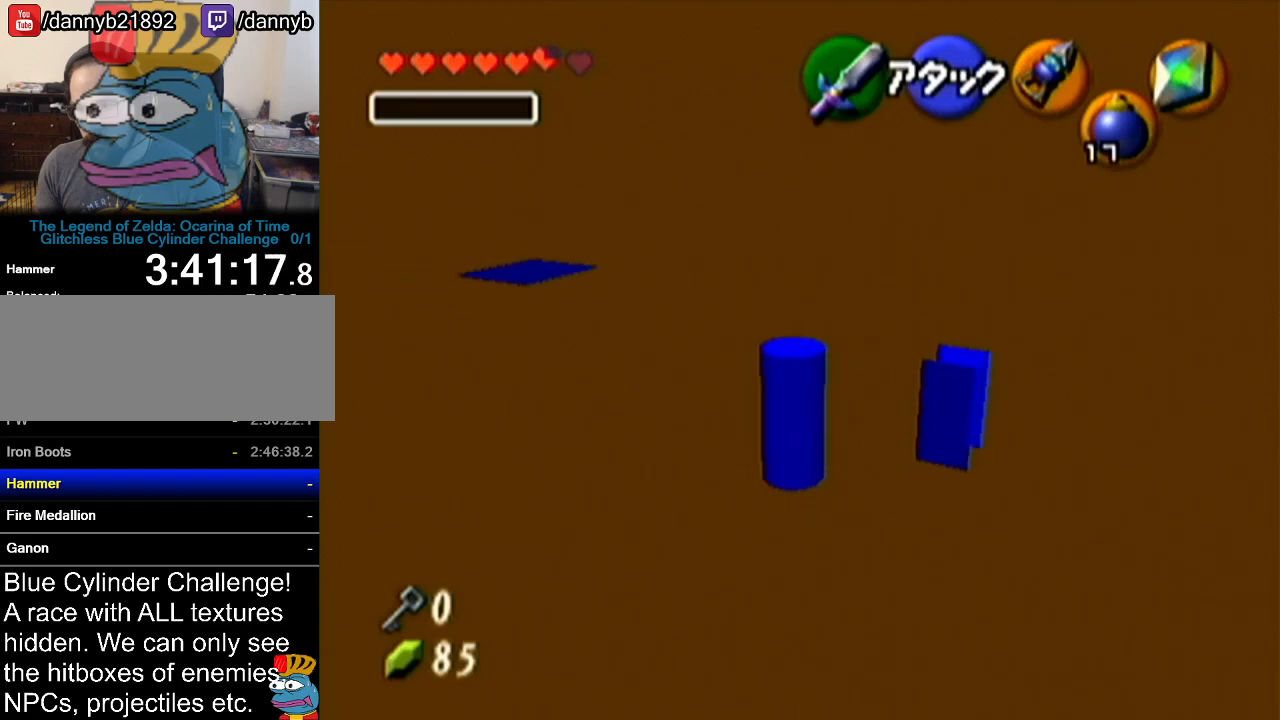
{"buttons": [], "left_stick": "up-left", "events": []}
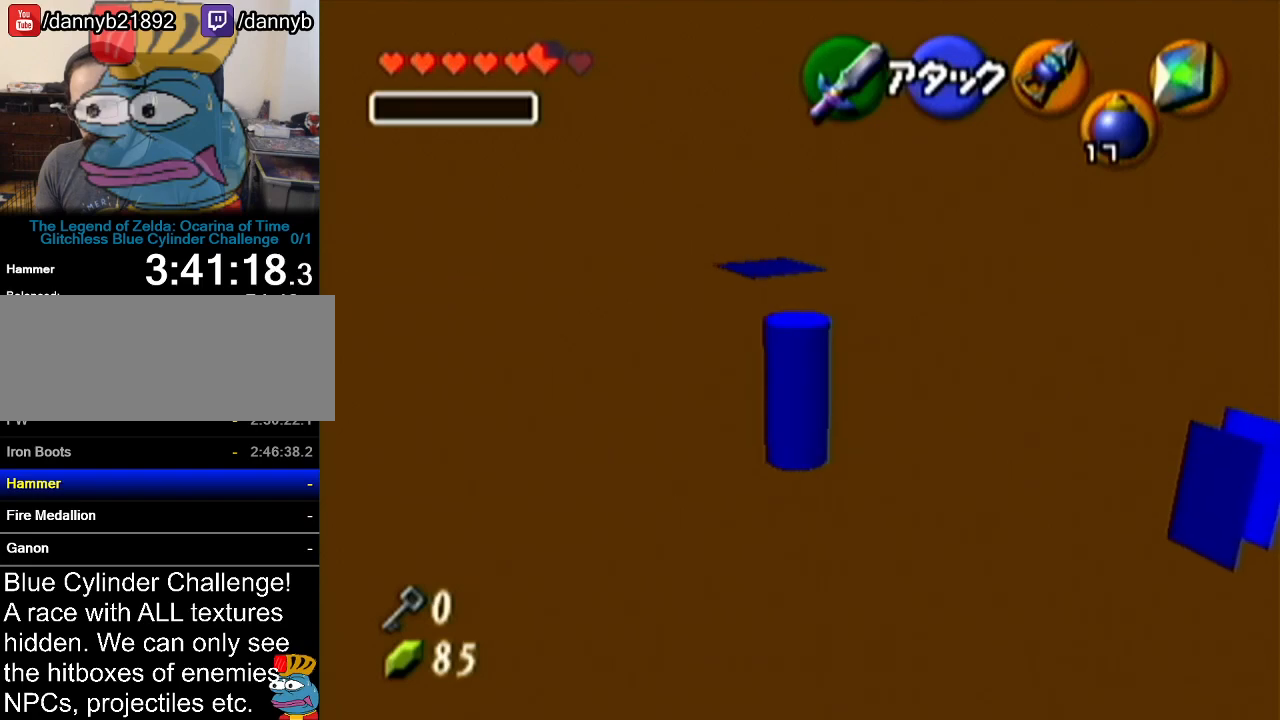
{"buttons": [], "left_stick": "center", "events": [[383, "left_stick", "center"]]}
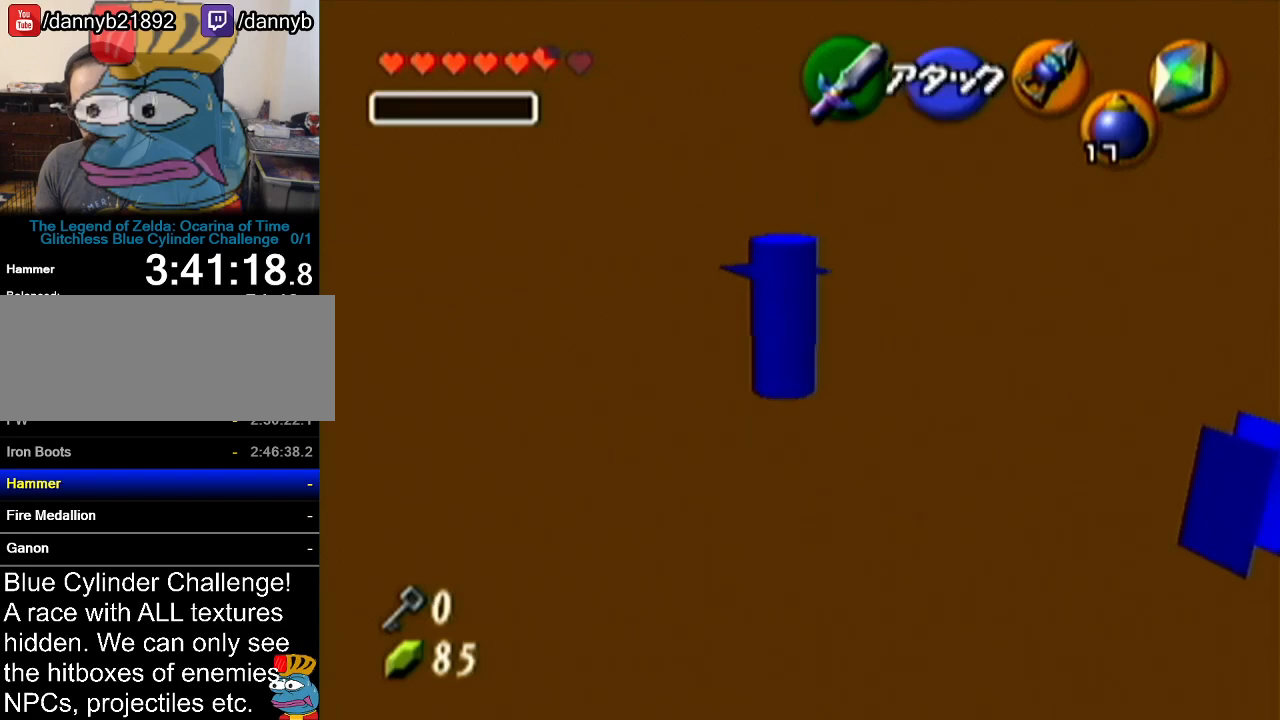
{"buttons": [], "left_stick": "center", "events": [[33, "Z", "down"], [234, "Z", "up"]]}
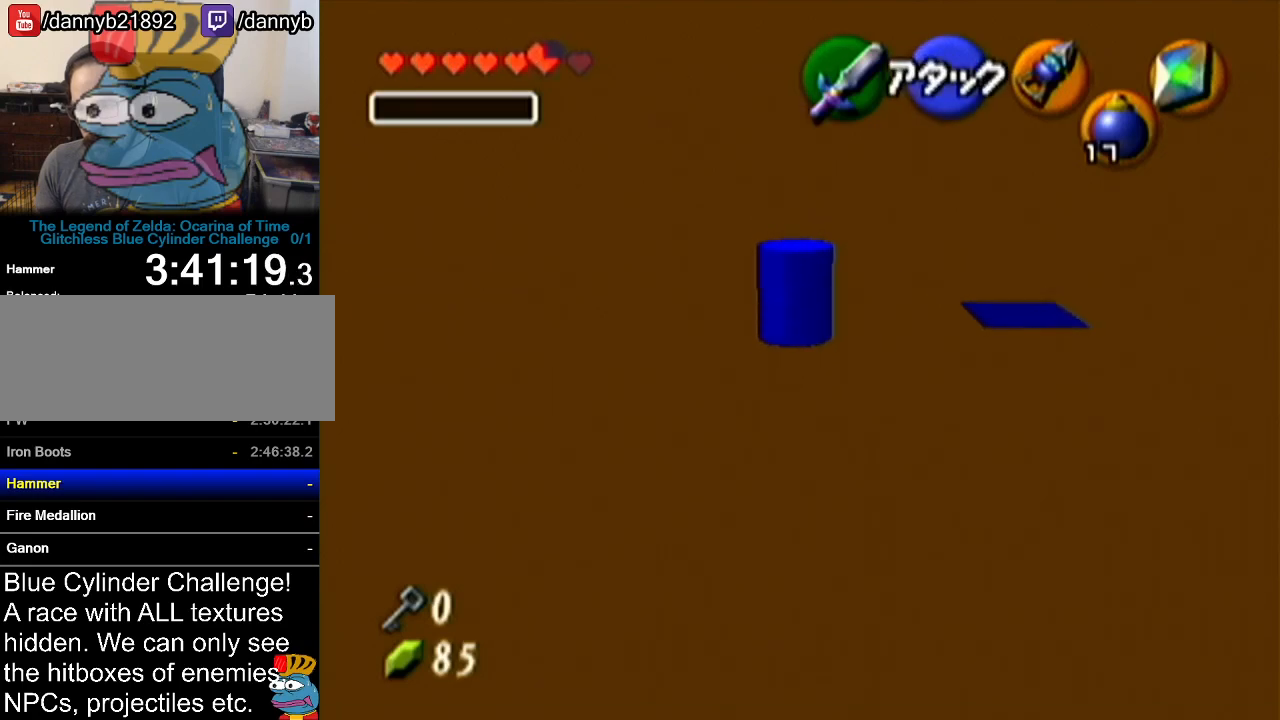
{"buttons": [], "left_stick": "center", "events": []}
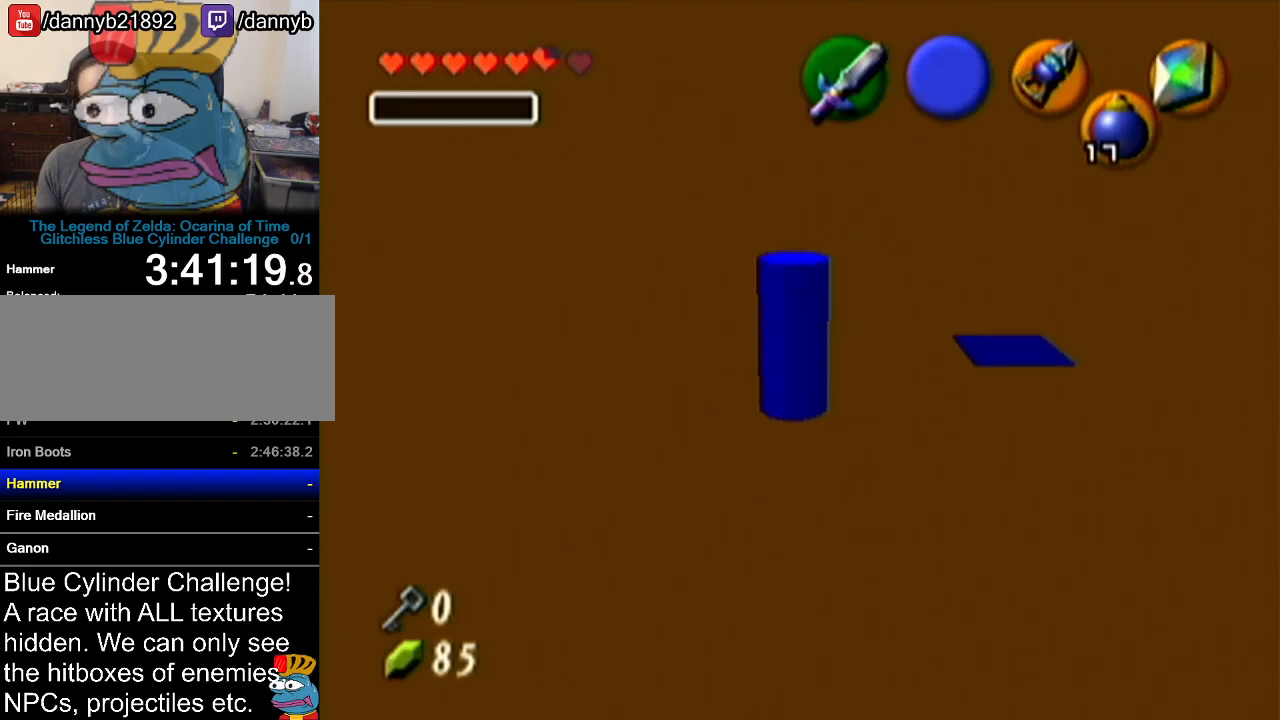
{"buttons": ["Z"], "left_stick": "center", "events": [[167, "left_stick", "down"], [217, "left_stick", "center"], [417, "Z", "down"]]}
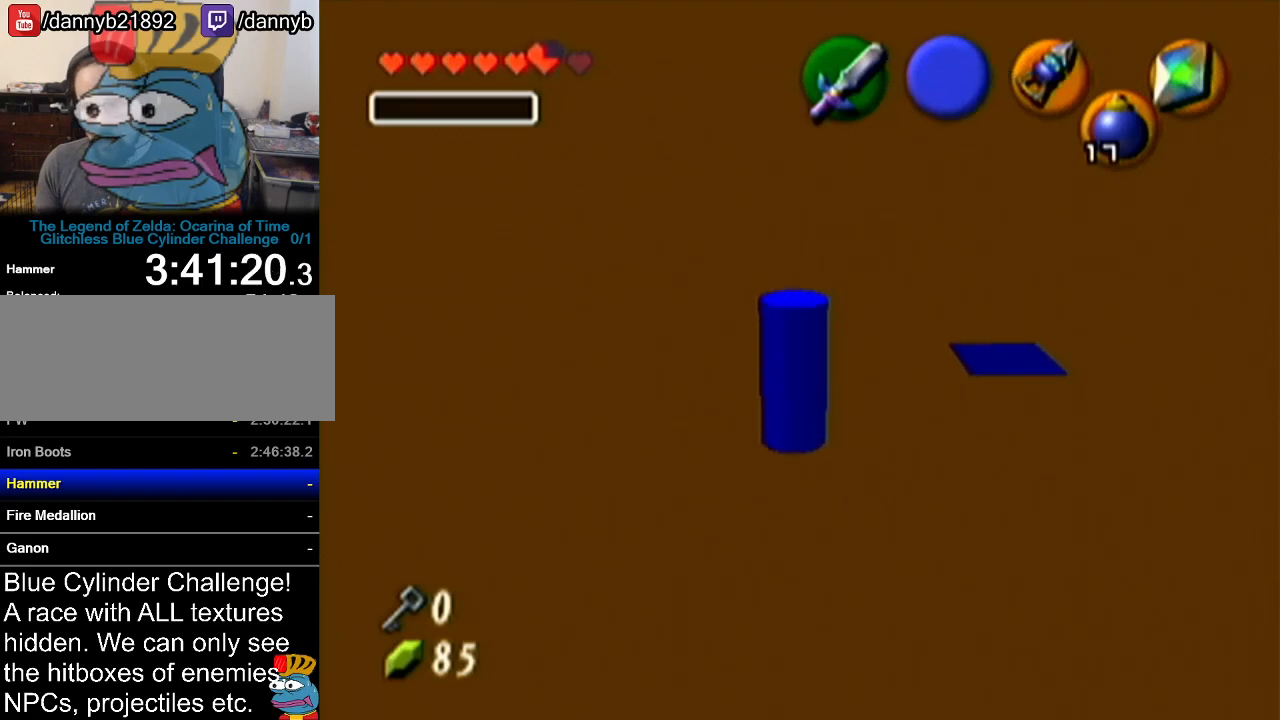
{"buttons": ["R1"], "left_stick": "up-right", "events": [[33, "Z", "up"], [383, "R1", "down"], [450, "left_stick", "up-right"]]}
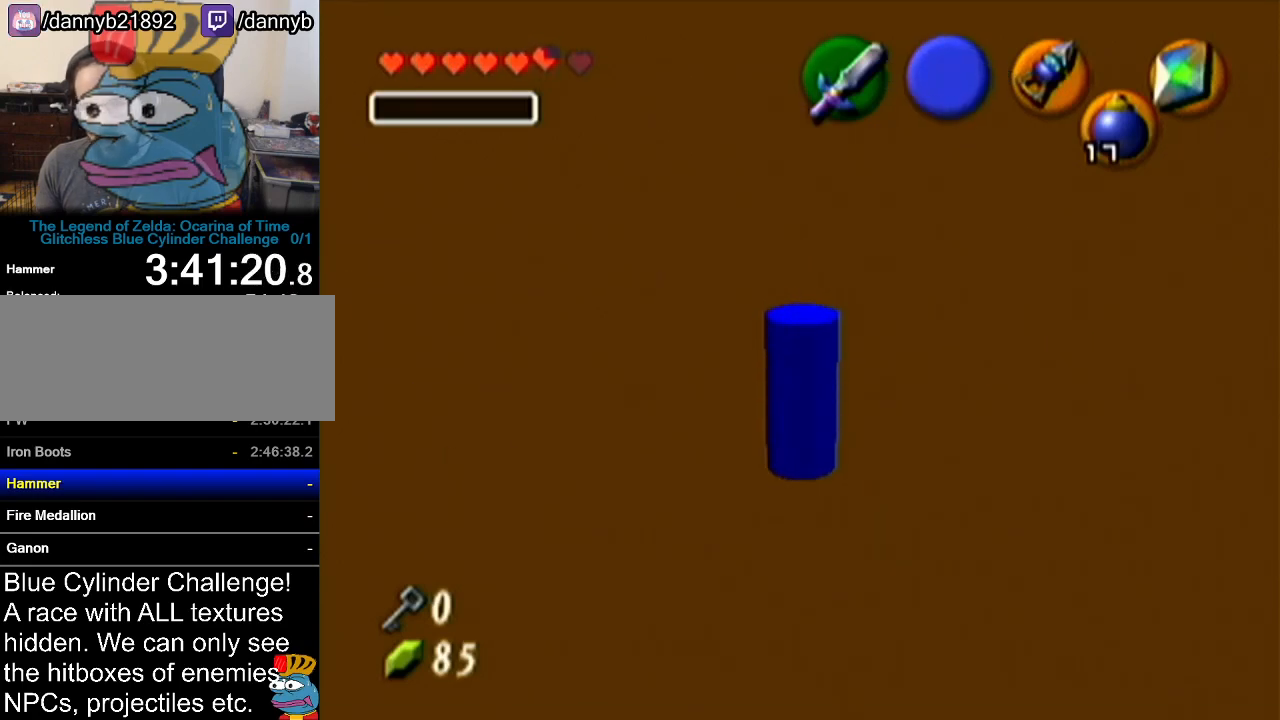
{"buttons": ["R1"], "left_stick": "up-right", "events": [[267, "R1", "up"], [401, "R1", "down"]]}
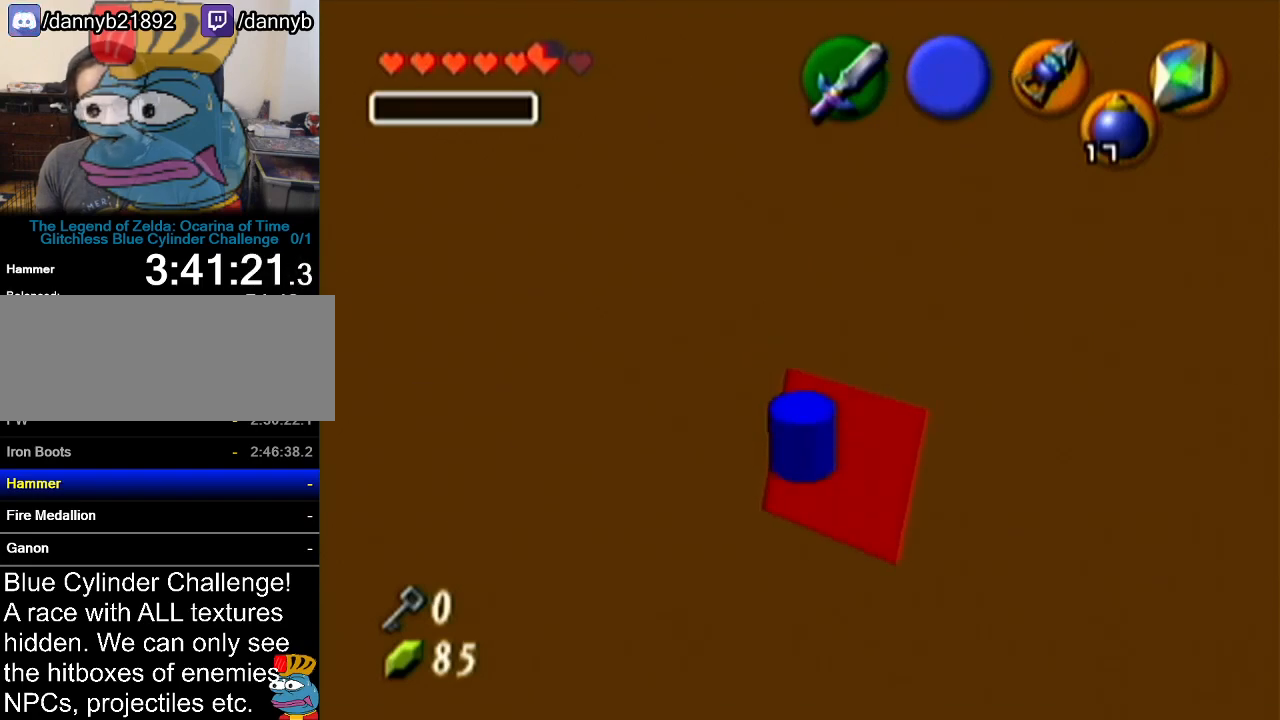
{"buttons": ["Z"], "left_stick": "center", "events": [[434, "left_stick", "center"], [484, "R1", "up"], [484, "Z", "down"]]}
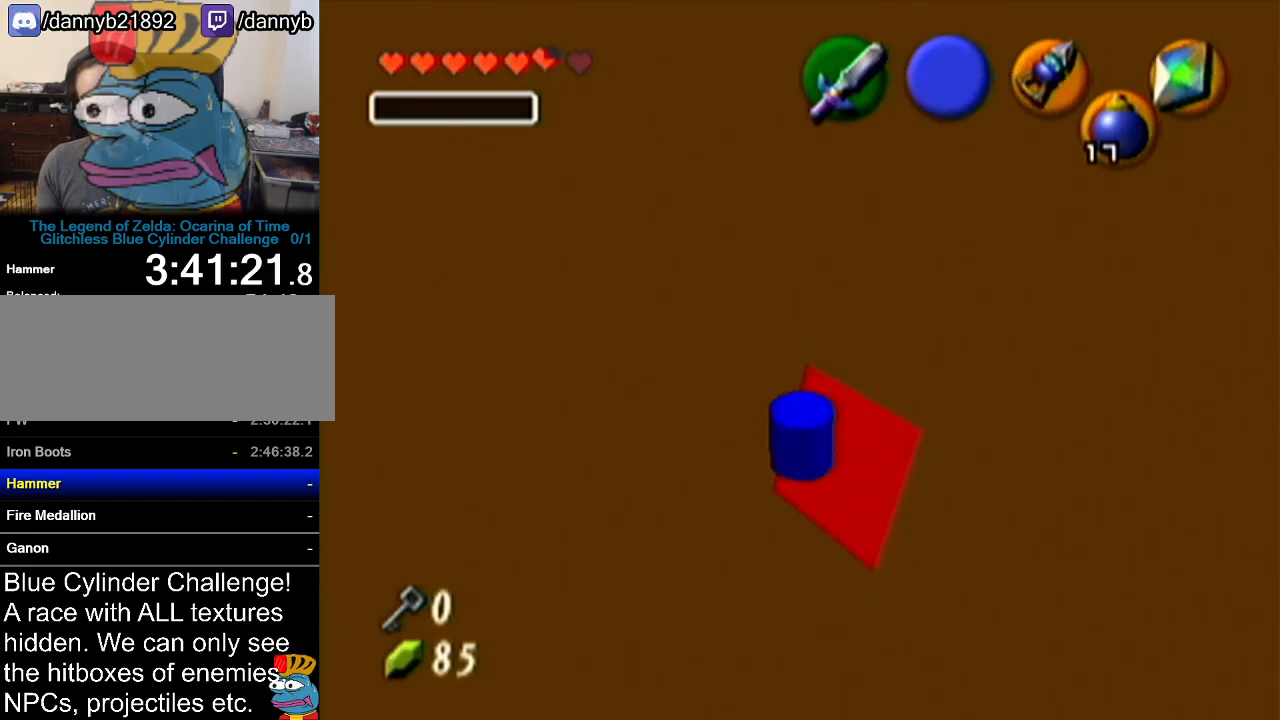
{"buttons": ["A", "Z"], "left_stick": "right", "events": [[468, "left_stick", "right"], [484, "A", "down"]]}
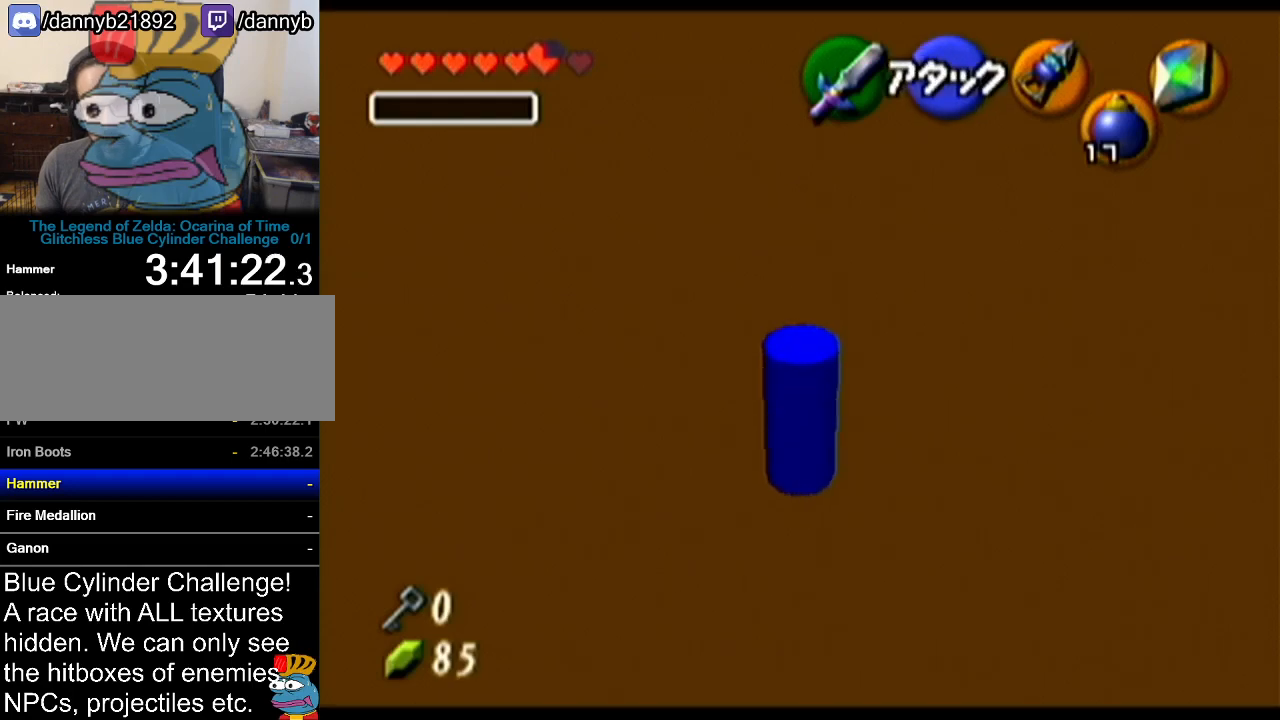
{"buttons": ["Z"], "left_stick": "center", "events": [[117, "A", "up"], [117, "left_stick", "center"]]}
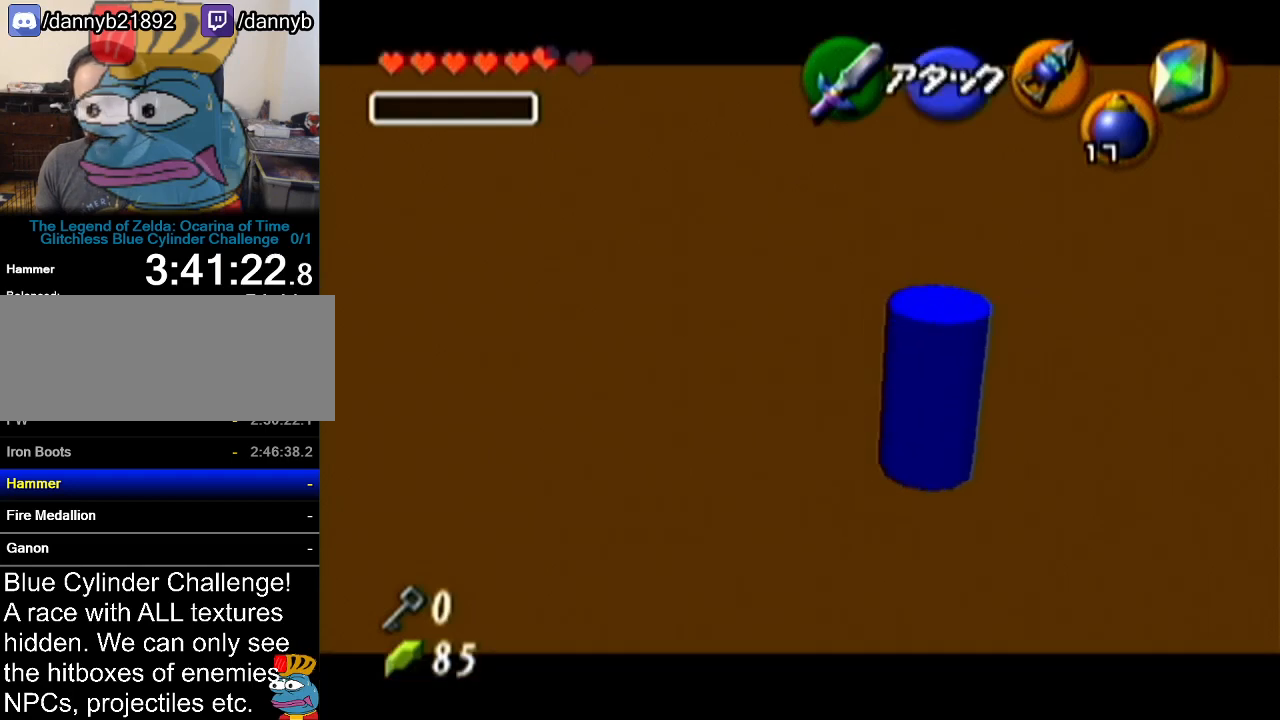
{"buttons": [], "left_stick": "center", "events": [[184, "Z", "up"]]}